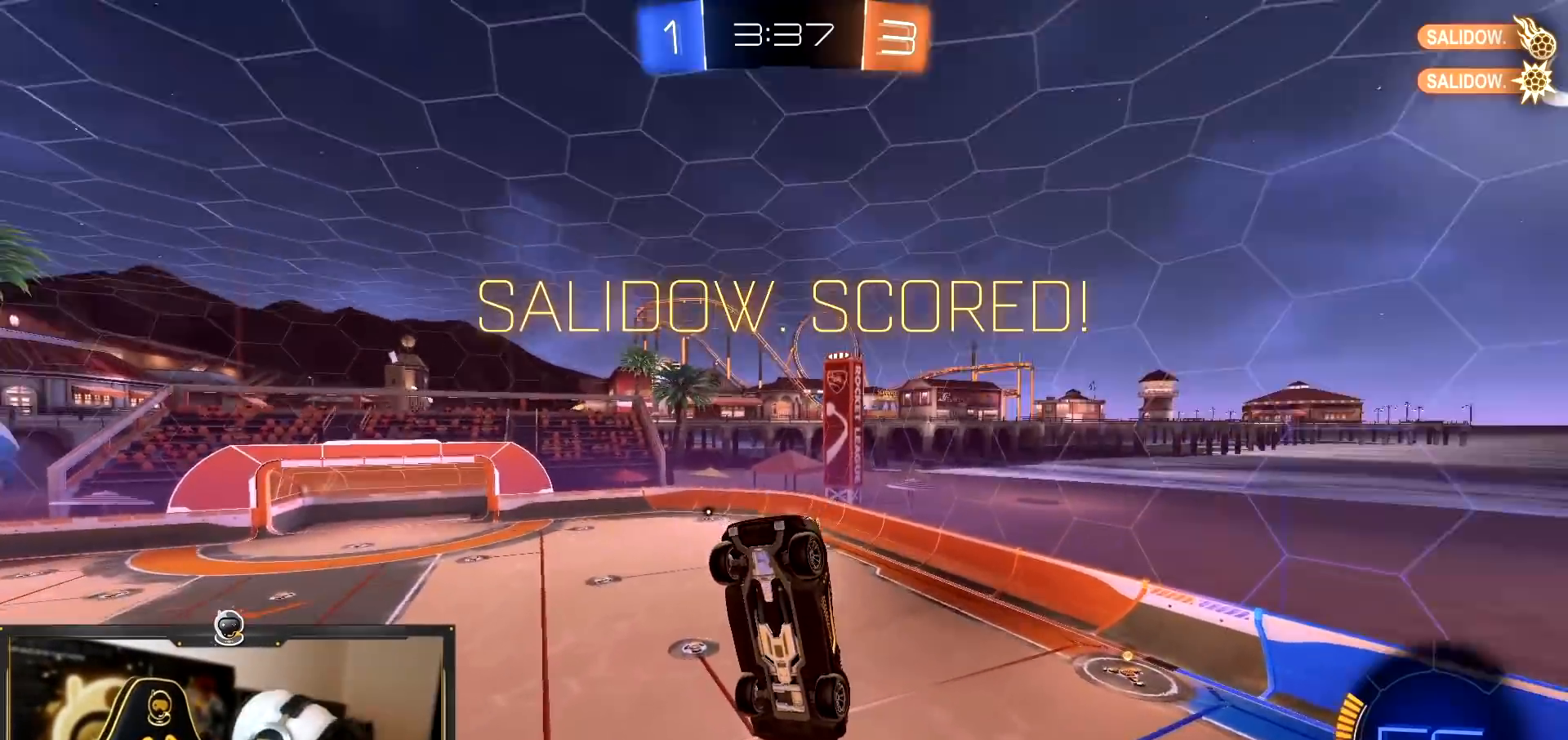
Gameplay with a controller (PlayStation layout); each line is a JSON object with the inputs held at the frame after it (dt_ms = milliseconds from this image to that frame). "events" lists button and stick changes between this image and that frame as [ms after this image, input, new state], when the widget could be followed in between.
{"dt_ms": 501, "buttons": [], "left_stick": "center", "right_stick": "center", "events": [[84, "CROSS", "down"], [201, "CROSS", "up"]]}
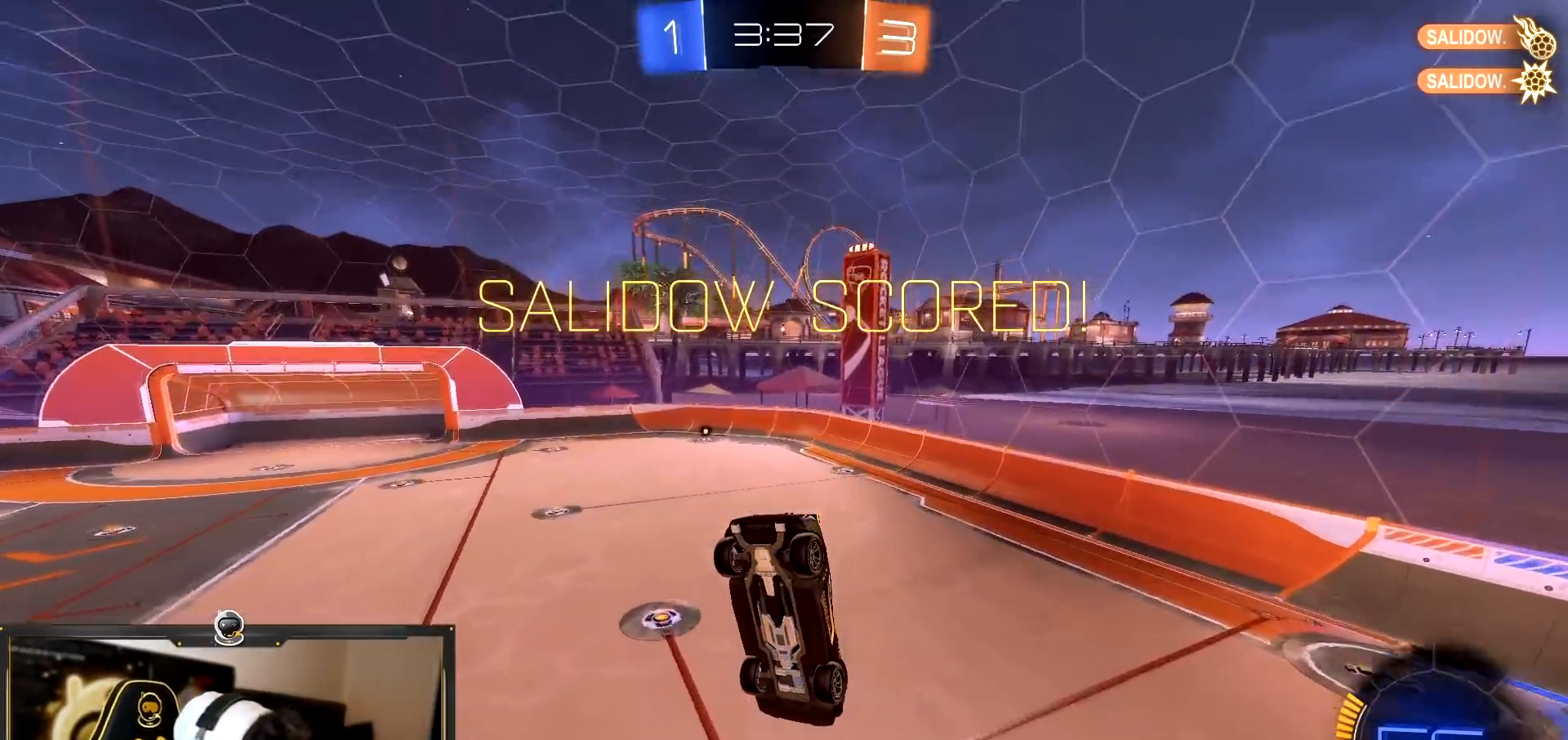
{"dt_ms": 500, "buttons": [], "left_stick": "down", "right_stick": "center", "events": [[167, "left_stick", "down-left"], [183, "TRIANGLE", "down"], [267, "L3", "down"], [267, "TRIANGLE", "up"], [350, "left_stick", "down"], [450, "L1", "down"], [450, "L3", "up"], [500, "L1", "up"]]}
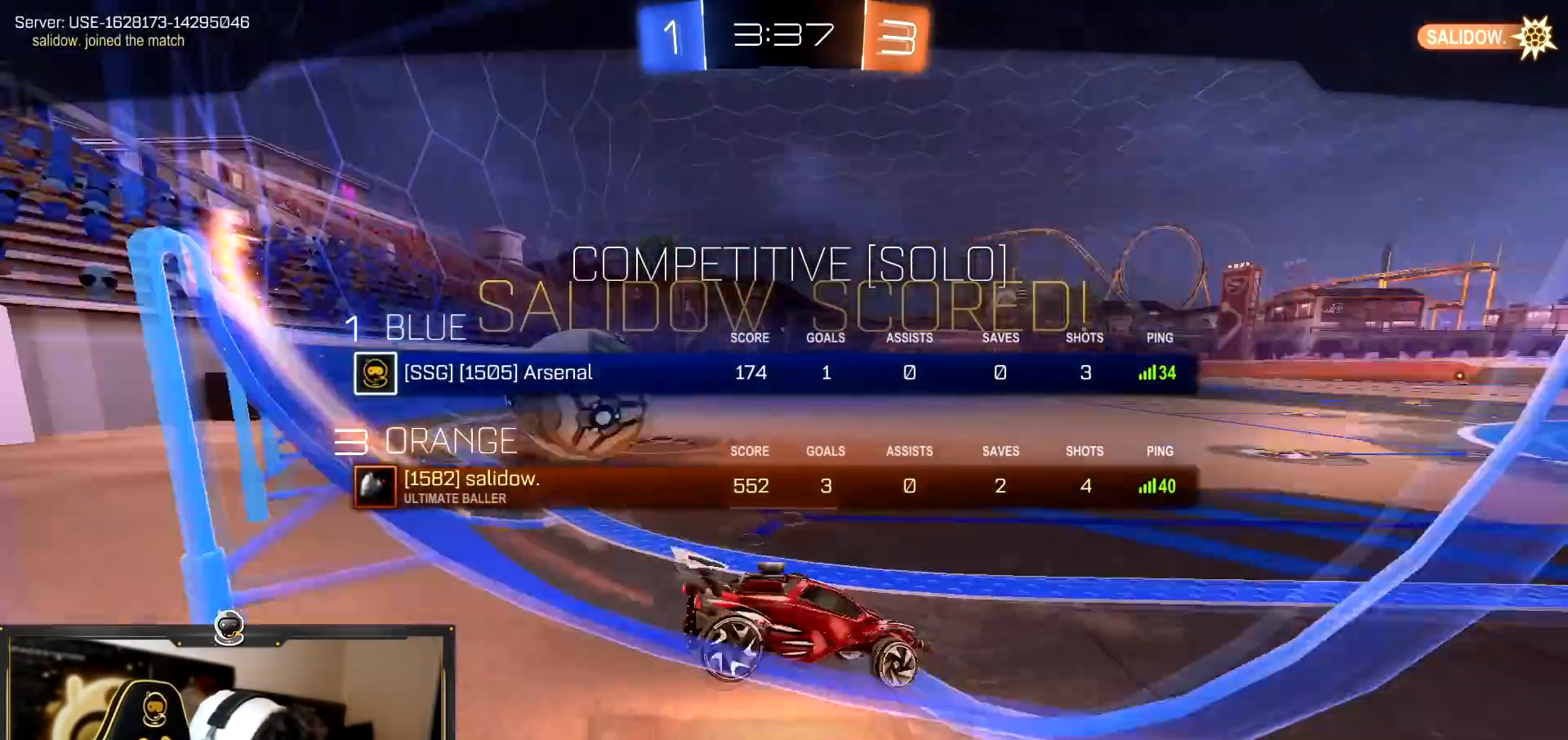
{"dt_ms": 501, "buttons": [], "left_stick": "center", "right_stick": "center", "events": [[151, "CROSS", "down"], [201, "left_stick", "center"], [251, "CROSS", "up"], [334, "CROSS", "down"], [451, "CROSS", "up"]]}
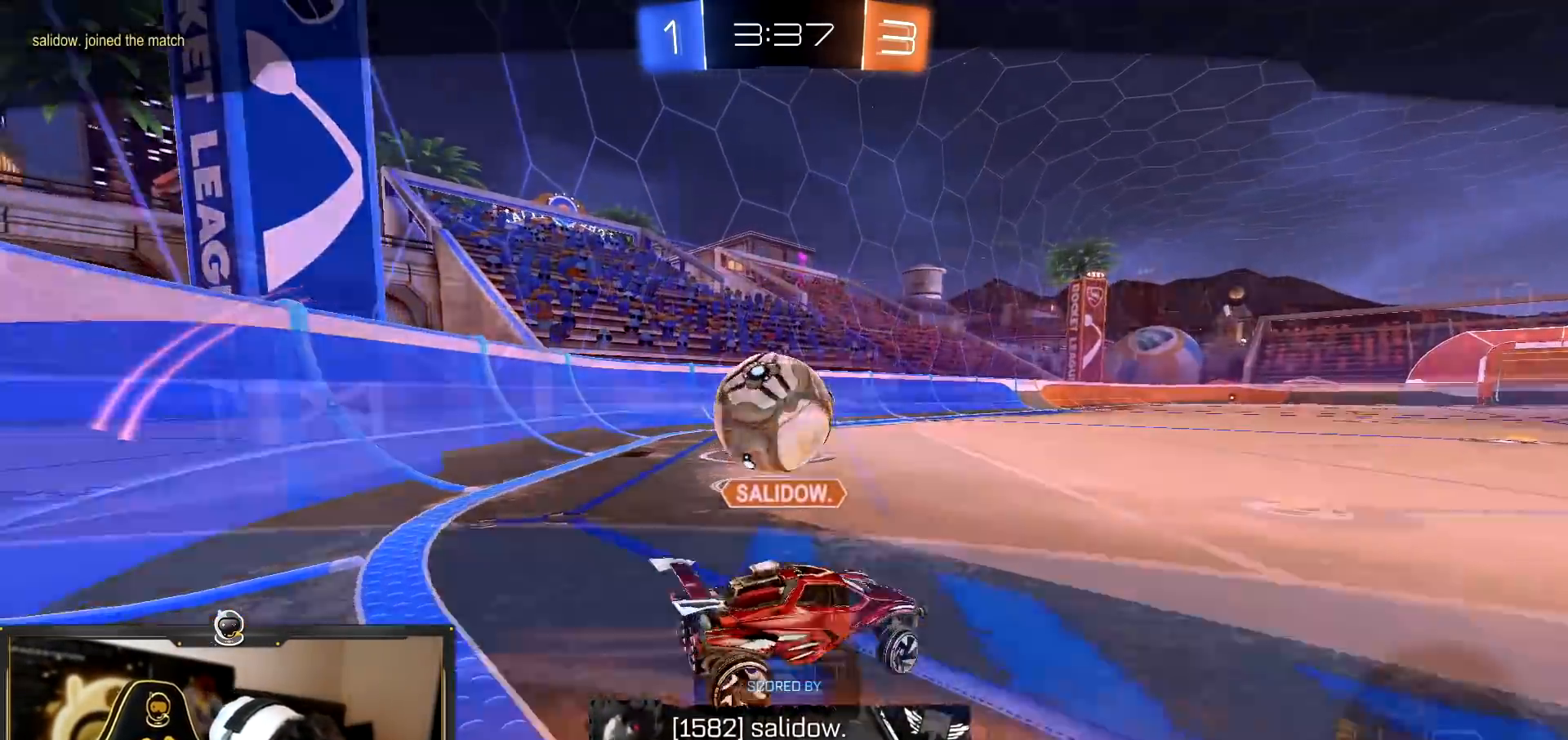
{"dt_ms": 500, "buttons": ["CROSS", "L3"], "left_stick": "up-left", "right_stick": "center", "events": [[17, "CROSS", "down"], [200, "left_stick", "left"], [217, "CROSS", "up"], [300, "CROSS", "down"], [367, "CROSS", "up"], [400, "left_stick", "up-left"], [500, "CROSS", "down"], [500, "L3", "down"]]}
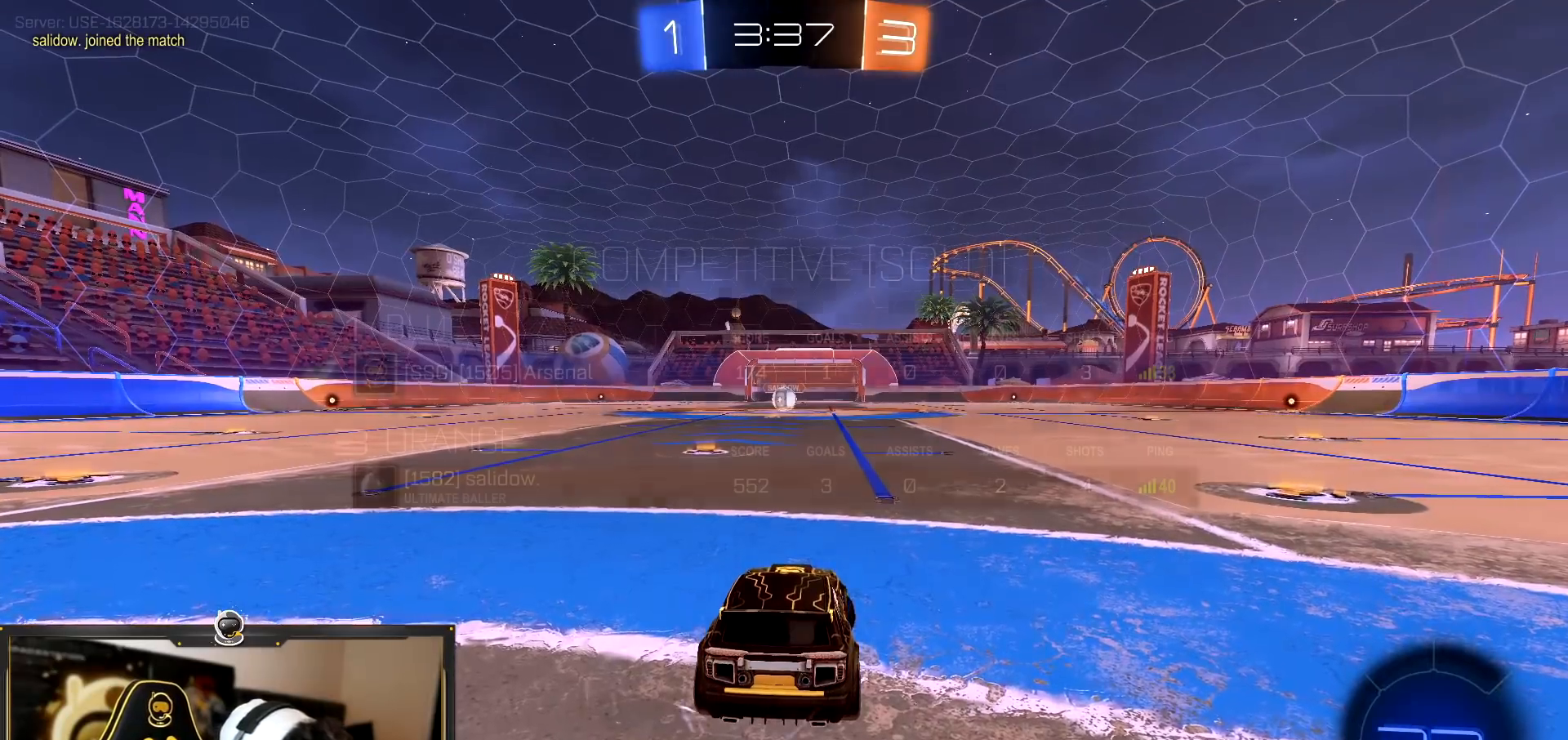
{"dt_ms": 501, "buttons": ["TRIANGLE", "R2"], "left_stick": "center", "right_stick": "center", "events": [[67, "CROSS", "up"], [134, "R2", "down"], [151, "L3", "up"], [201, "TRIANGLE", "down"], [267, "left_stick", "center"], [334, "TRIANGLE", "up"], [468, "TRIANGLE", "down"]]}
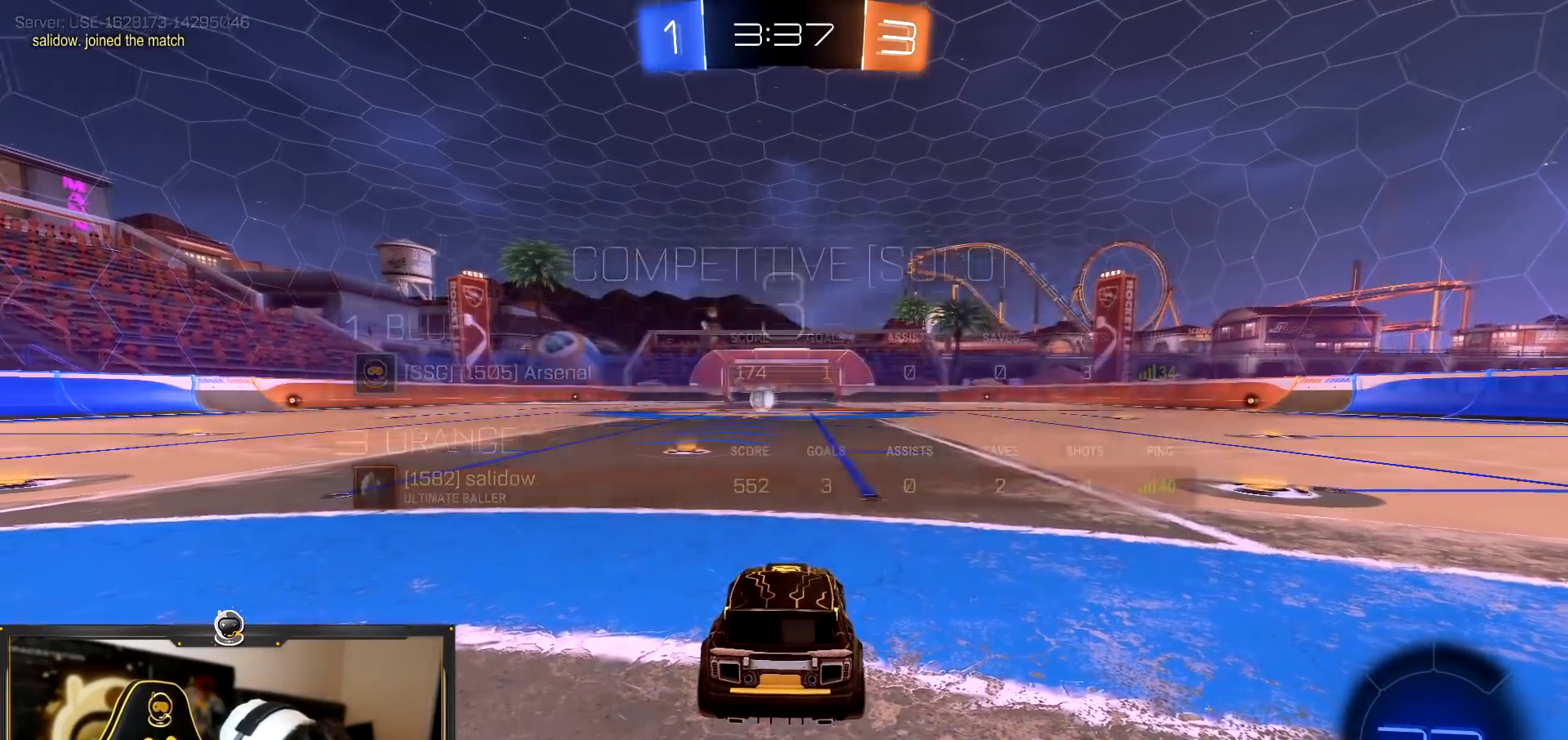
{"dt_ms": 500, "buttons": ["R1", "R2", "L3"], "left_stick": "down", "right_stick": "center", "events": [[50, "TRIANGLE", "up"], [133, "R1", "down"], [267, "TRIANGLE", "down"], [317, "L3", "down"], [317, "TRIANGLE", "up"], [317, "left_stick", "down"]]}
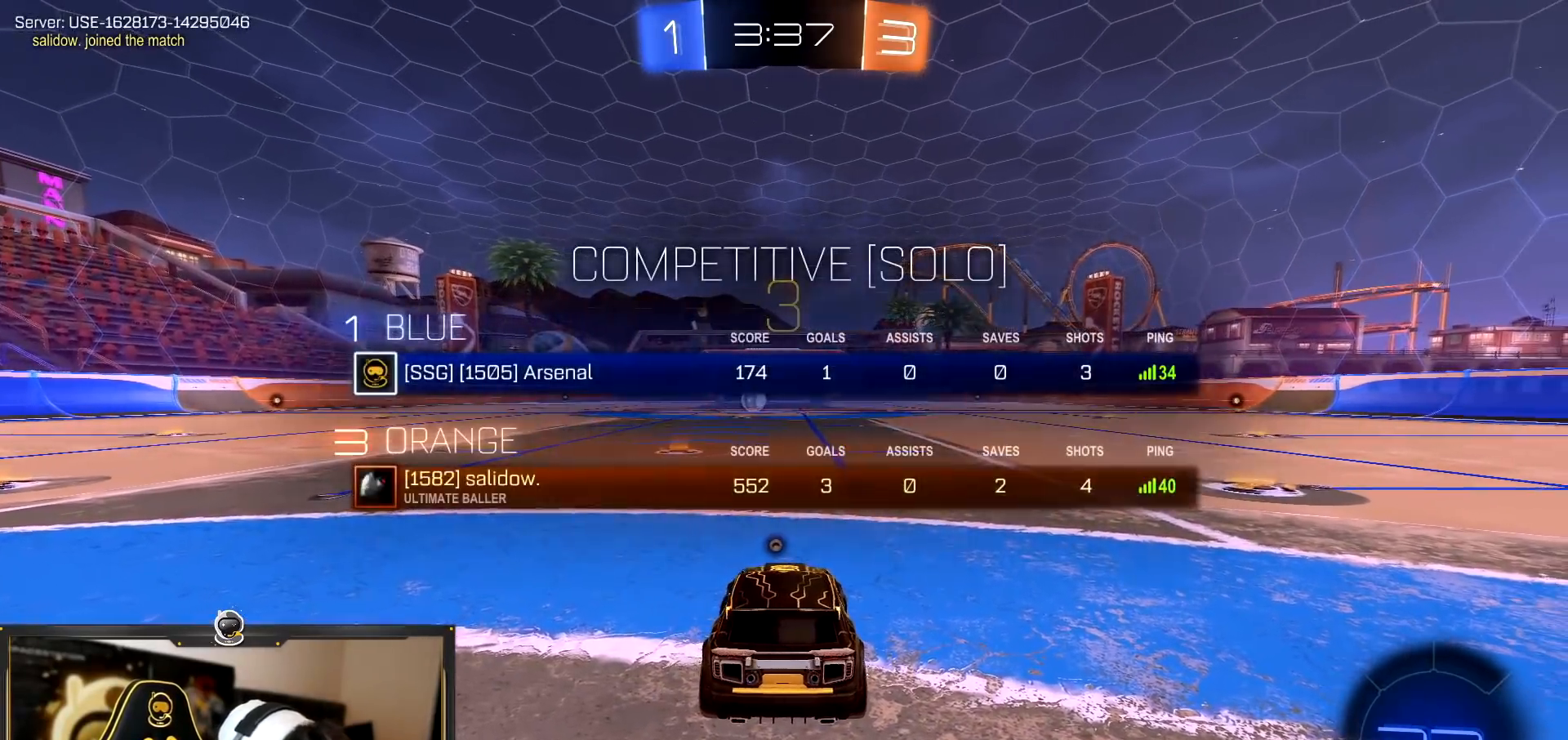
{"dt_ms": 501, "buttons": ["R1", "R2", "L3"], "left_stick": "left", "right_stick": "center", "events": [[217, "L3", "up"], [251, "left_stick", "left"], [301, "TRIANGLE", "down"], [384, "L3", "down"], [451, "TRIANGLE", "up"]]}
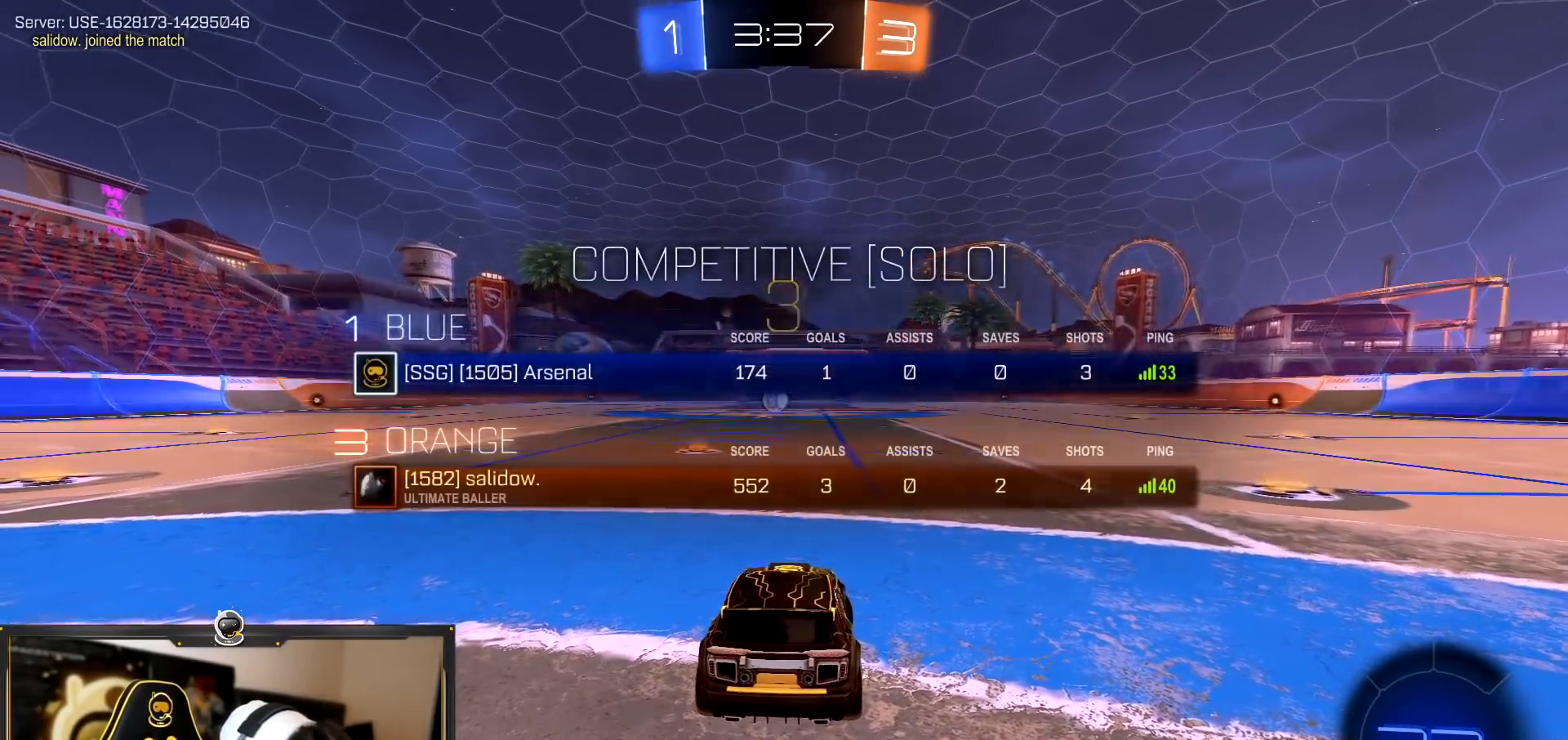
{"dt_ms": 500, "buttons": ["TRIANGLE", "R1", "R2"], "left_stick": "down-left", "right_stick": "center", "events": [[67, "TRIANGLE", "down"], [67, "left_stick", "down"], [183, "TRIANGLE", "up"], [284, "L3", "up"], [284, "left_stick", "left"], [384, "TRIANGLE", "down"], [467, "left_stick", "down-left"]]}
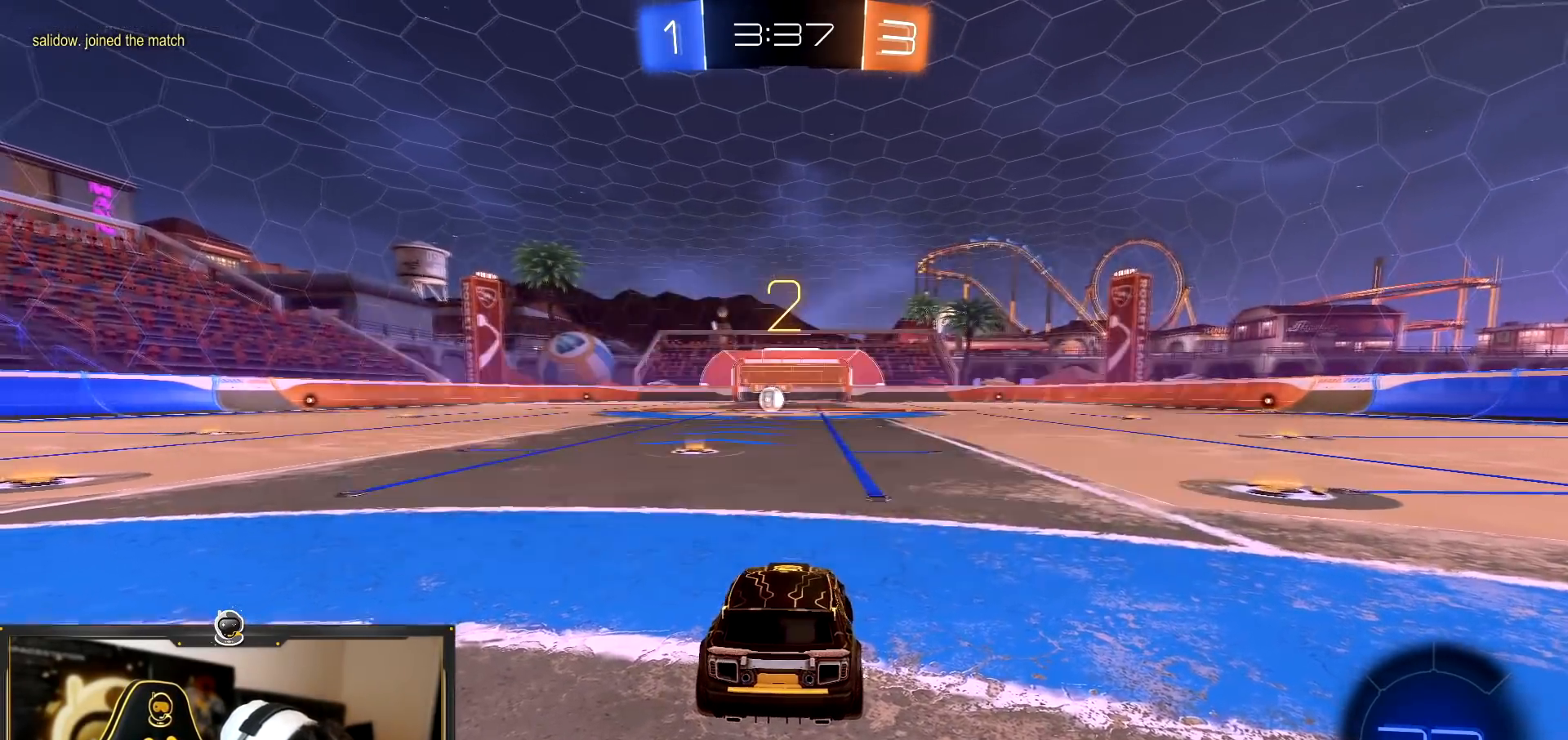
{"dt_ms": 501, "buttons": ["R1", "R2"], "left_stick": "center", "right_stick": "center", "events": [[17, "TRIANGLE", "up"], [67, "left_stick", "center"], [101, "TRIANGLE", "down"], [251, "TRIANGLE", "up"], [317, "TRIANGLE", "down"], [451, "TRIANGLE", "up"]]}
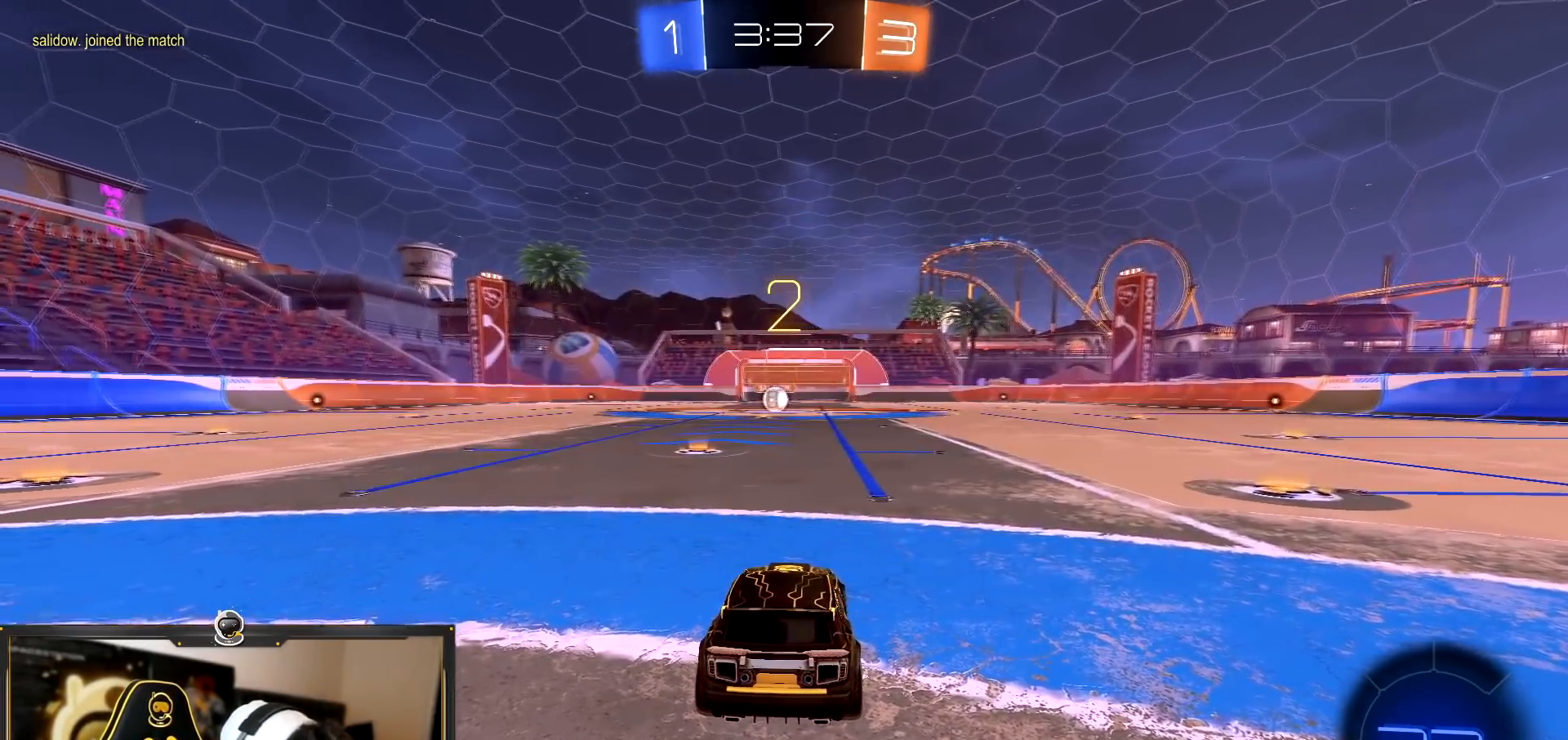
{"dt_ms": 500, "buttons": ["R1", "R2"], "left_stick": "center", "right_stick": "center", "events": [[100, "TRIANGLE", "down"], [150, "TRIANGLE", "up"], [334, "left_stick", "down-left"], [384, "TRIANGLE", "down"], [417, "left_stick", "center"], [467, "TRIANGLE", "up"]]}
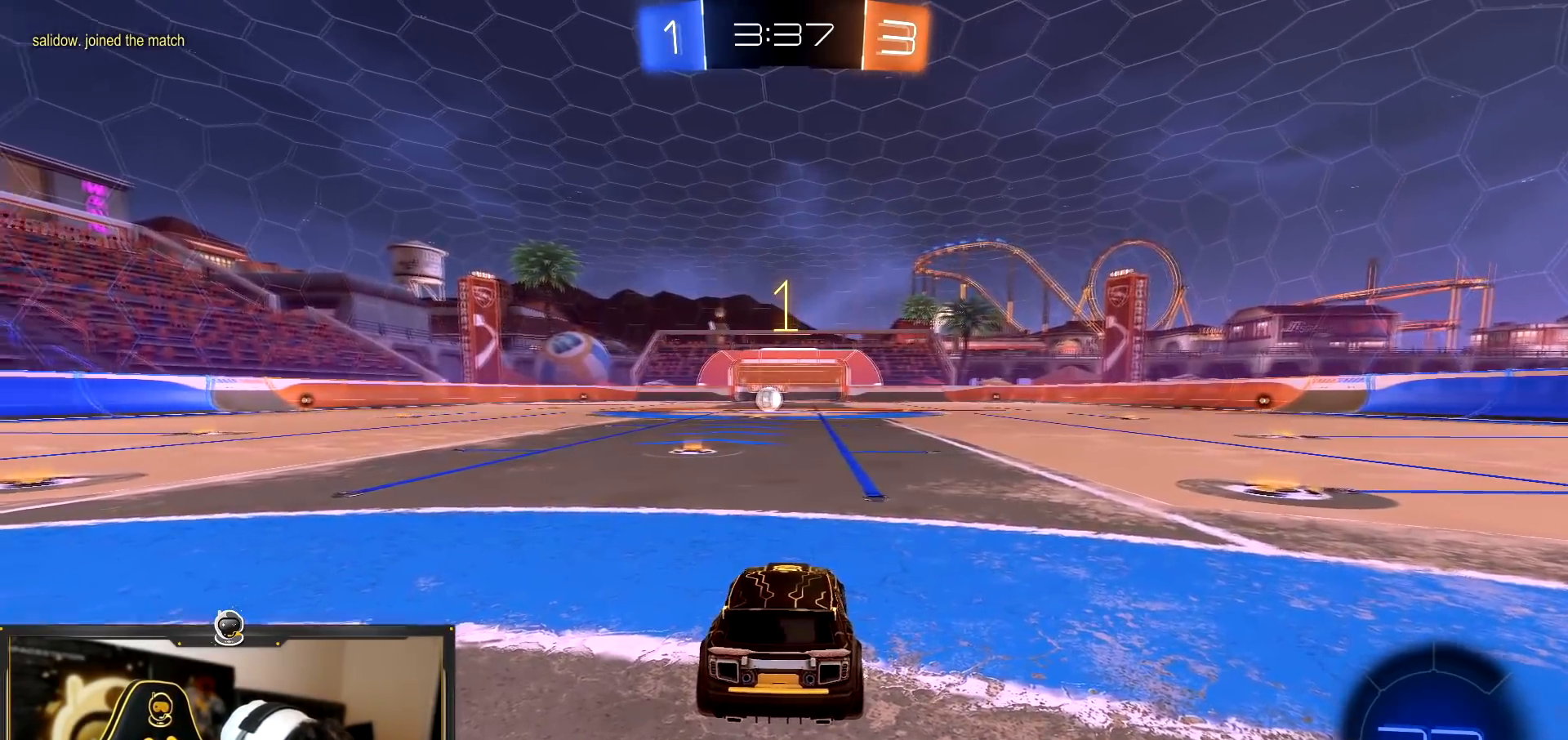
{"dt_ms": 501, "buttons": ["R1", "R2"], "left_stick": "left", "right_stick": "center", "events": [[451, "left_stick", "left"]]}
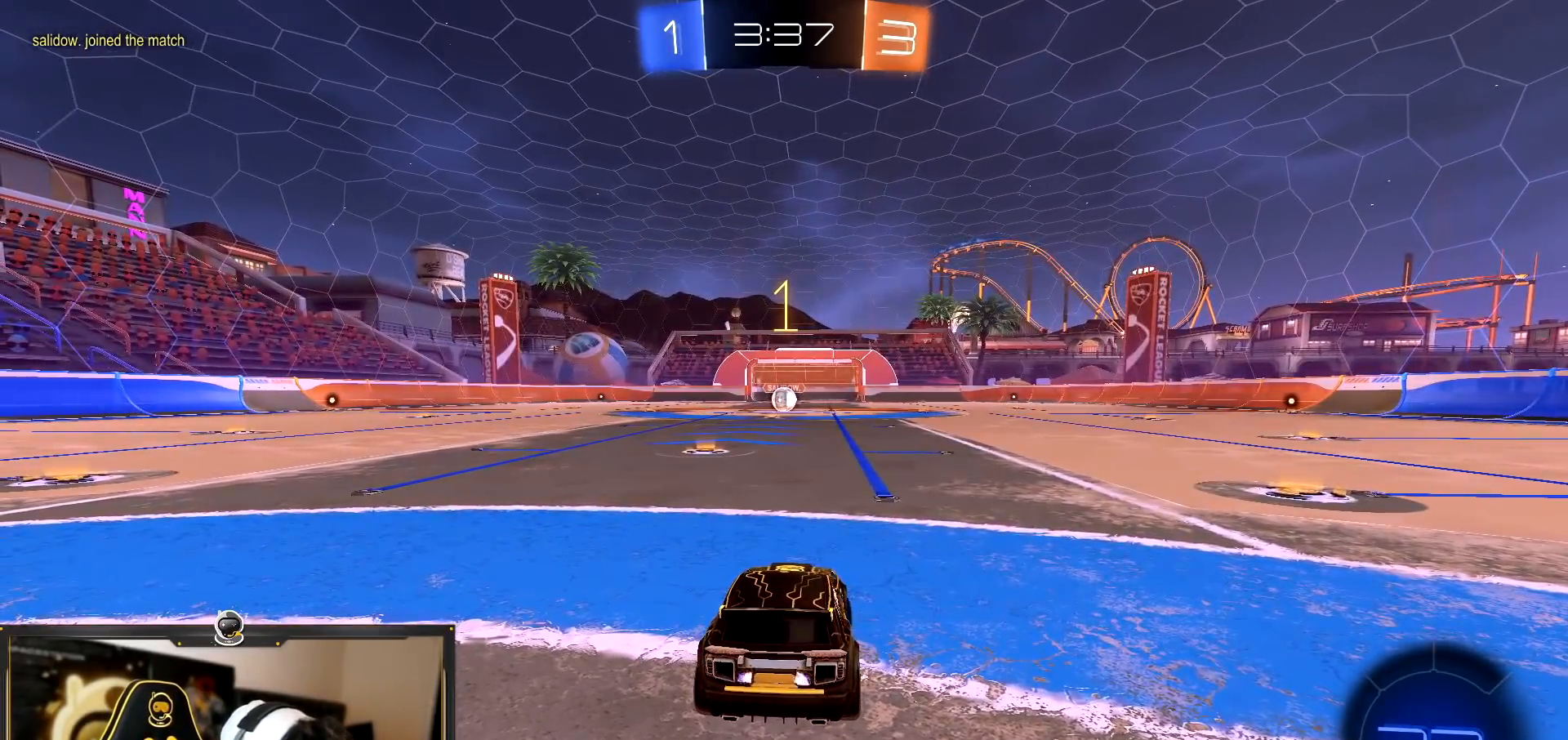
{"dt_ms": 500, "buttons": ["R1", "R2"], "left_stick": "down-right", "right_stick": "center", "events": [[117, "left_stick", "center"], [434, "left_stick", "down-right"]]}
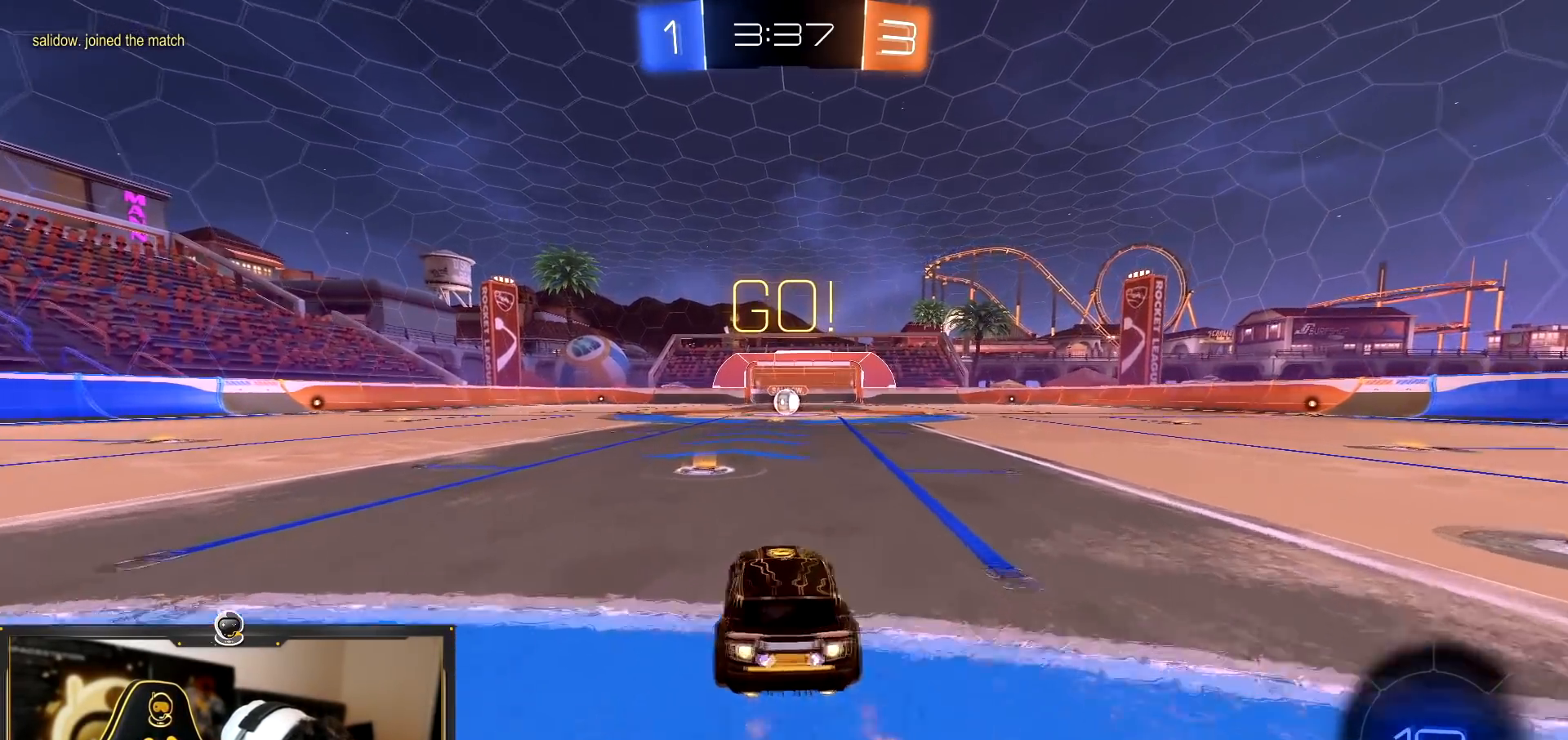
{"dt_ms": 501, "buttons": ["R1", "R2"], "left_stick": "down", "right_stick": "center", "events": [[34, "CROSS", "down"], [151, "CROSS", "up"], [167, "left_stick", "up-left"], [234, "TRIANGLE", "down"], [267, "left_stick", "down"], [401, "TRIANGLE", "up"]]}
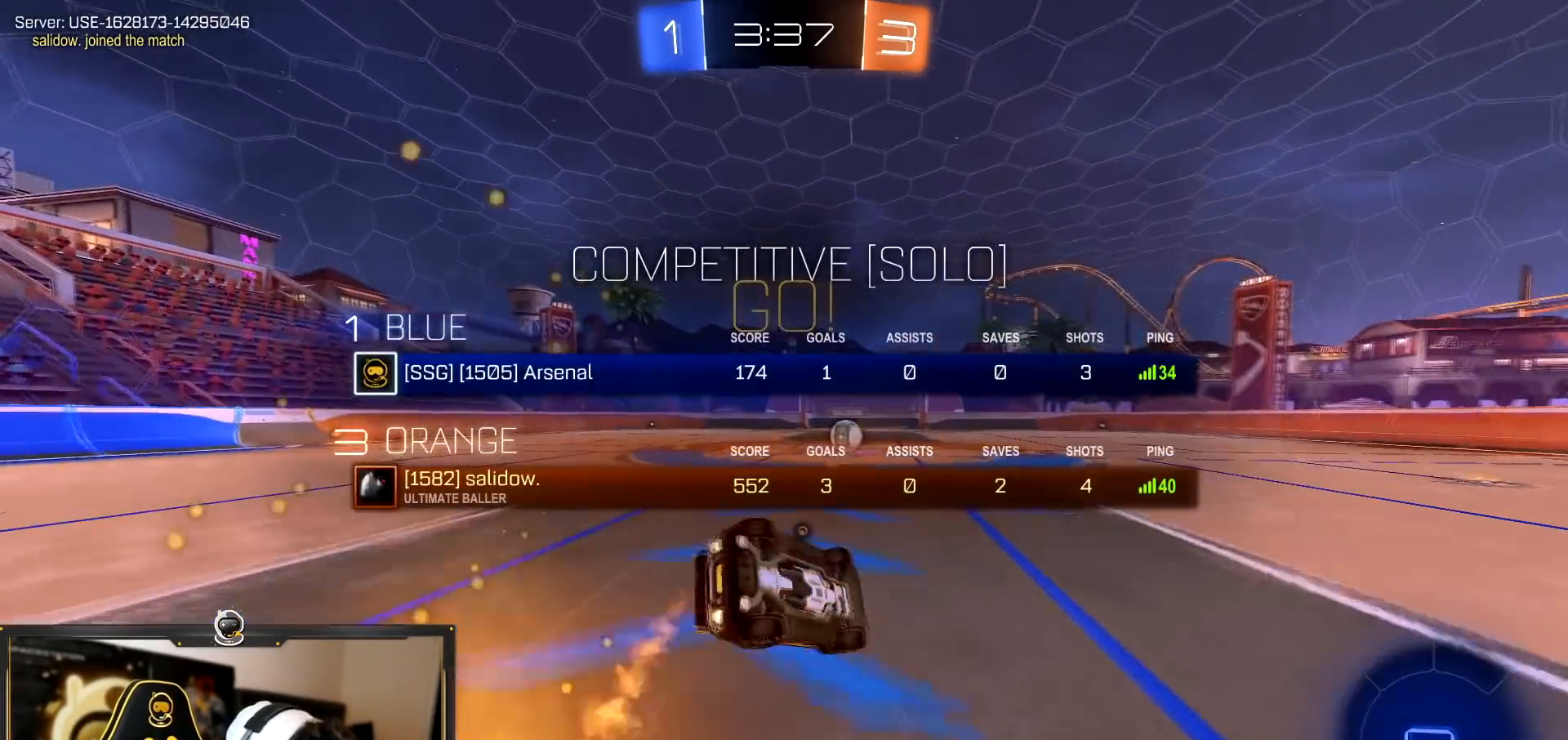
{"dt_ms": 500, "buttons": ["R2"], "left_stick": "down-left", "right_stick": "center", "events": [[183, "TRIANGLE", "down"], [200, "left_stick", "down-left"], [250, "L1", "down"], [284, "TRIANGLE", "up"], [417, "L1", "up"], [417, "R1", "up"]]}
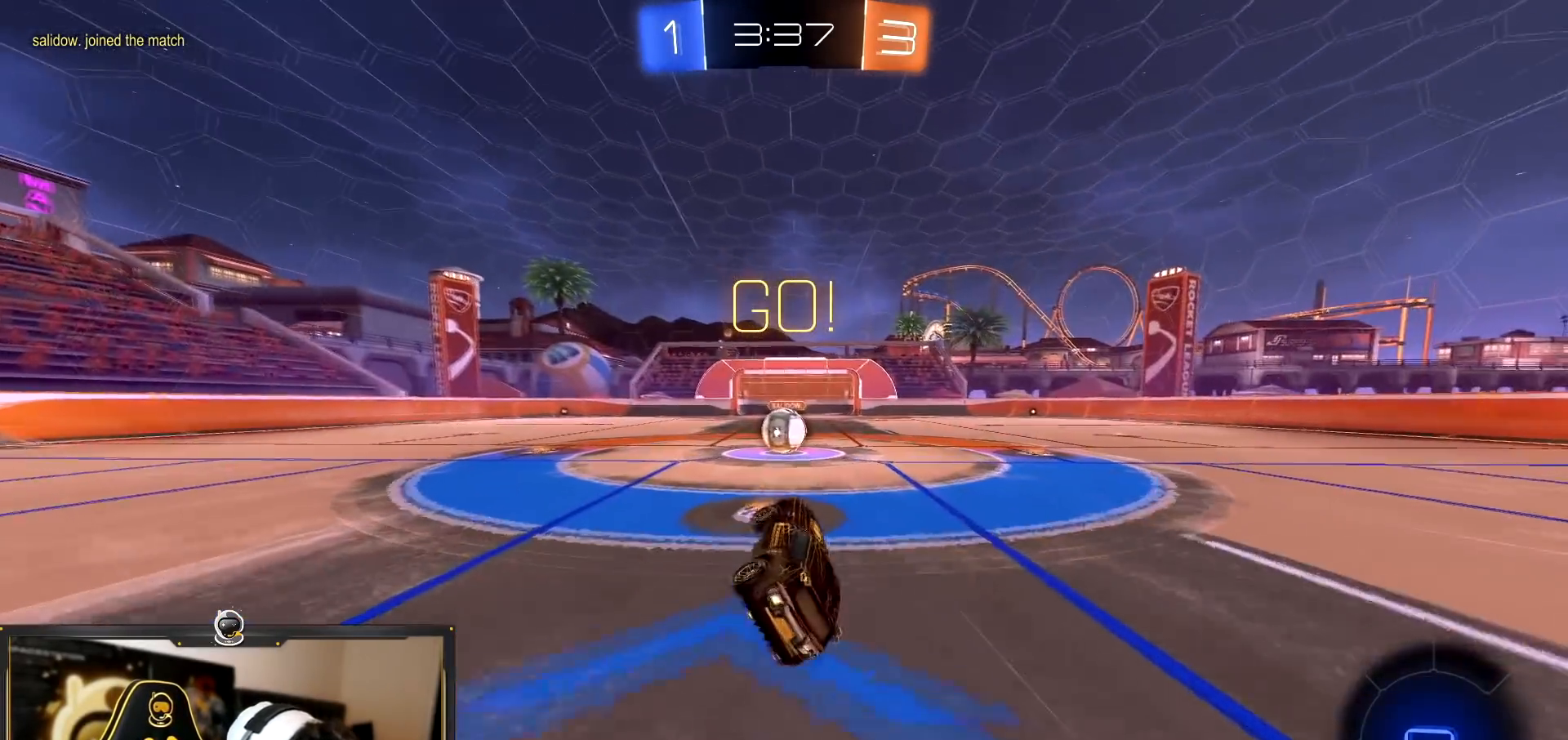
{"dt_ms": 501, "buttons": ["L1", "R2"], "left_stick": "left", "right_stick": "center", "events": [[167, "left_stick", "down-right"], [251, "left_stick", "center"], [367, "CROSS", "down"], [451, "L1", "down"], [451, "left_stick", "left"], [484, "CROSS", "up"]]}
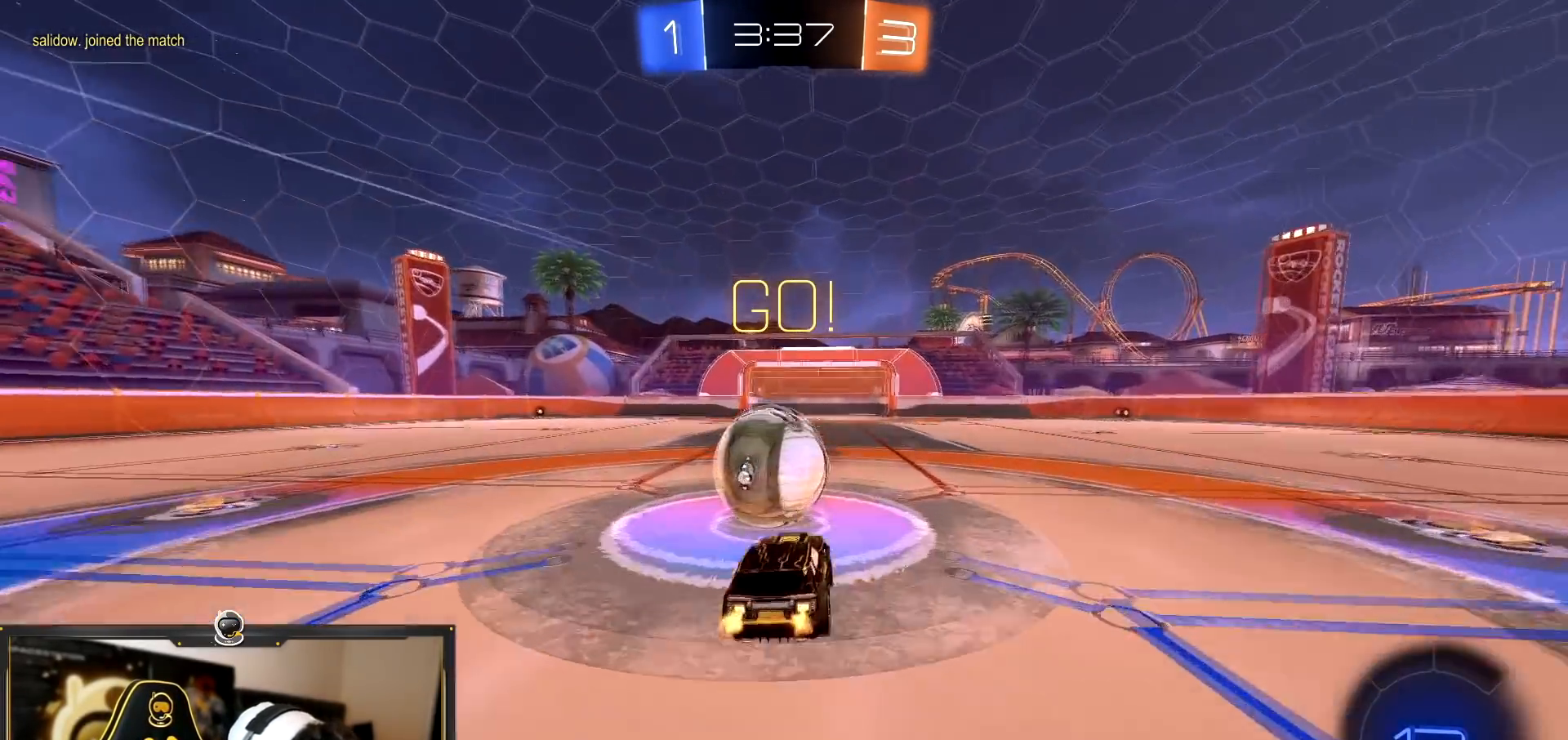
{"dt_ms": 500, "buttons": ["CROSS", "L1", "R2"], "left_stick": "up-left", "right_stick": "center", "events": [[100, "CROSS", "down"], [500, "left_stick", "up-left"]]}
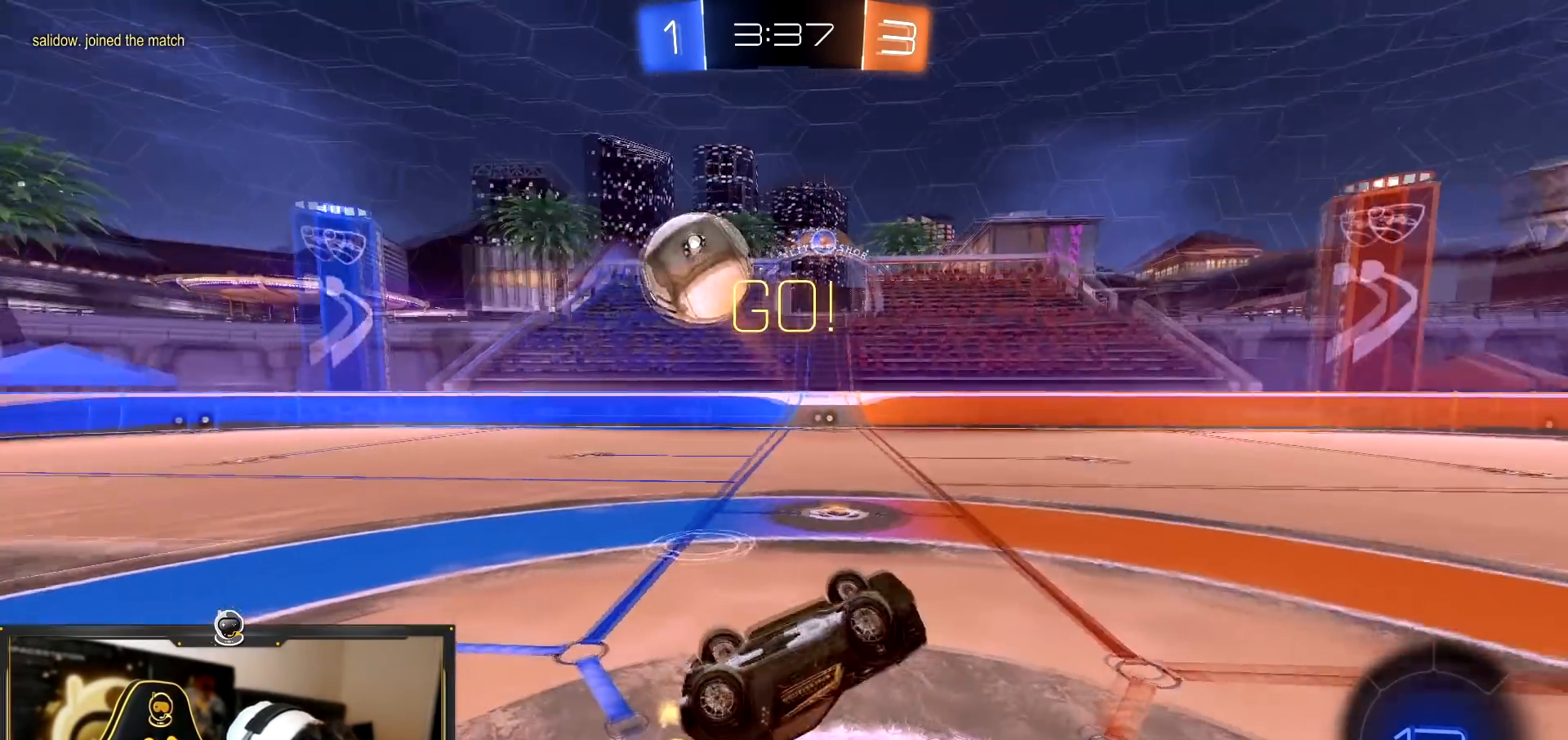
{"dt_ms": 501, "buttons": ["R2"], "left_stick": "up", "right_stick": "center", "events": [[17, "L1", "up"], [34, "CROSS", "up"], [367, "left_stick", "up"]]}
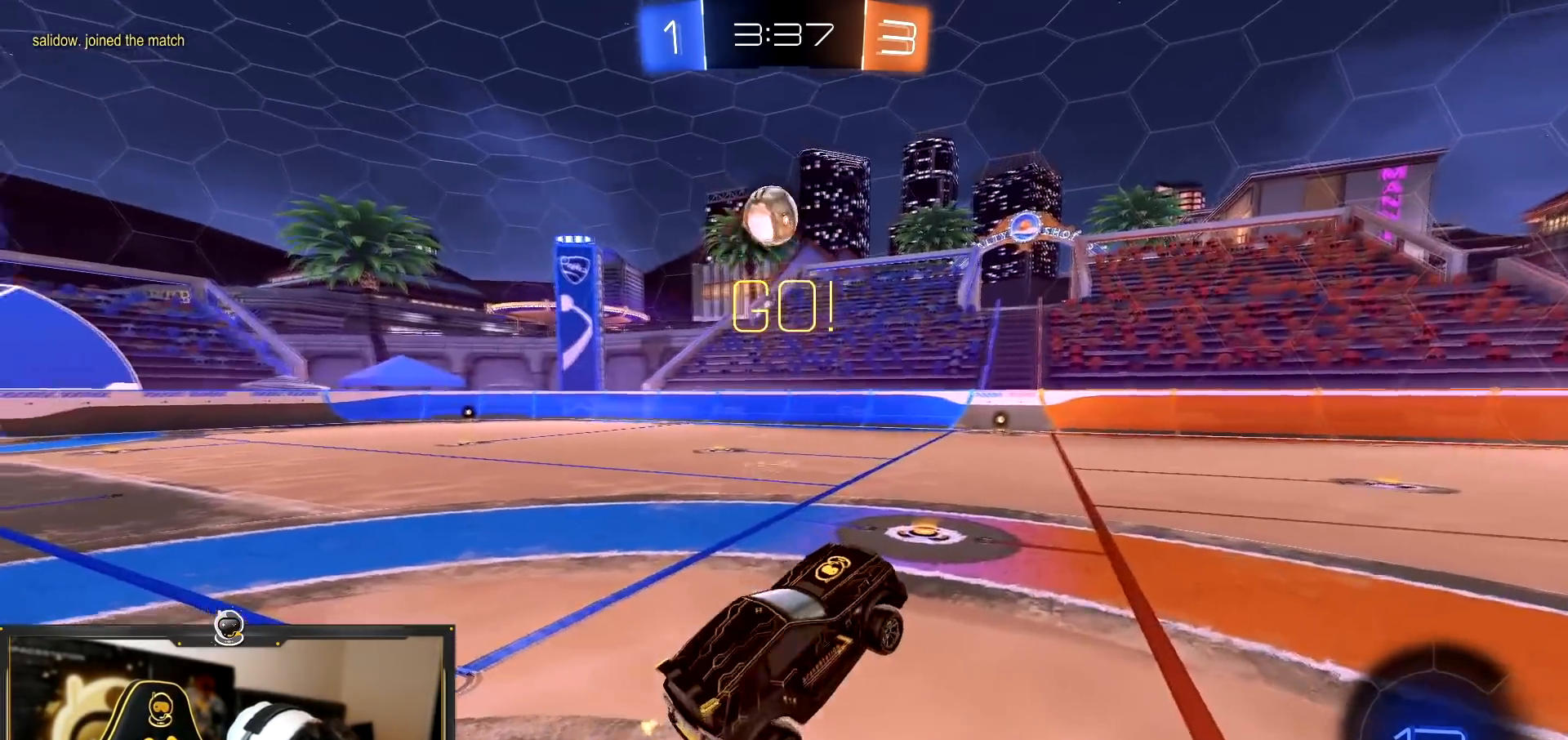
{"dt_ms": 984, "buttons": ["CROSS", "R2"], "left_stick": "down", "right_stick": "center"}
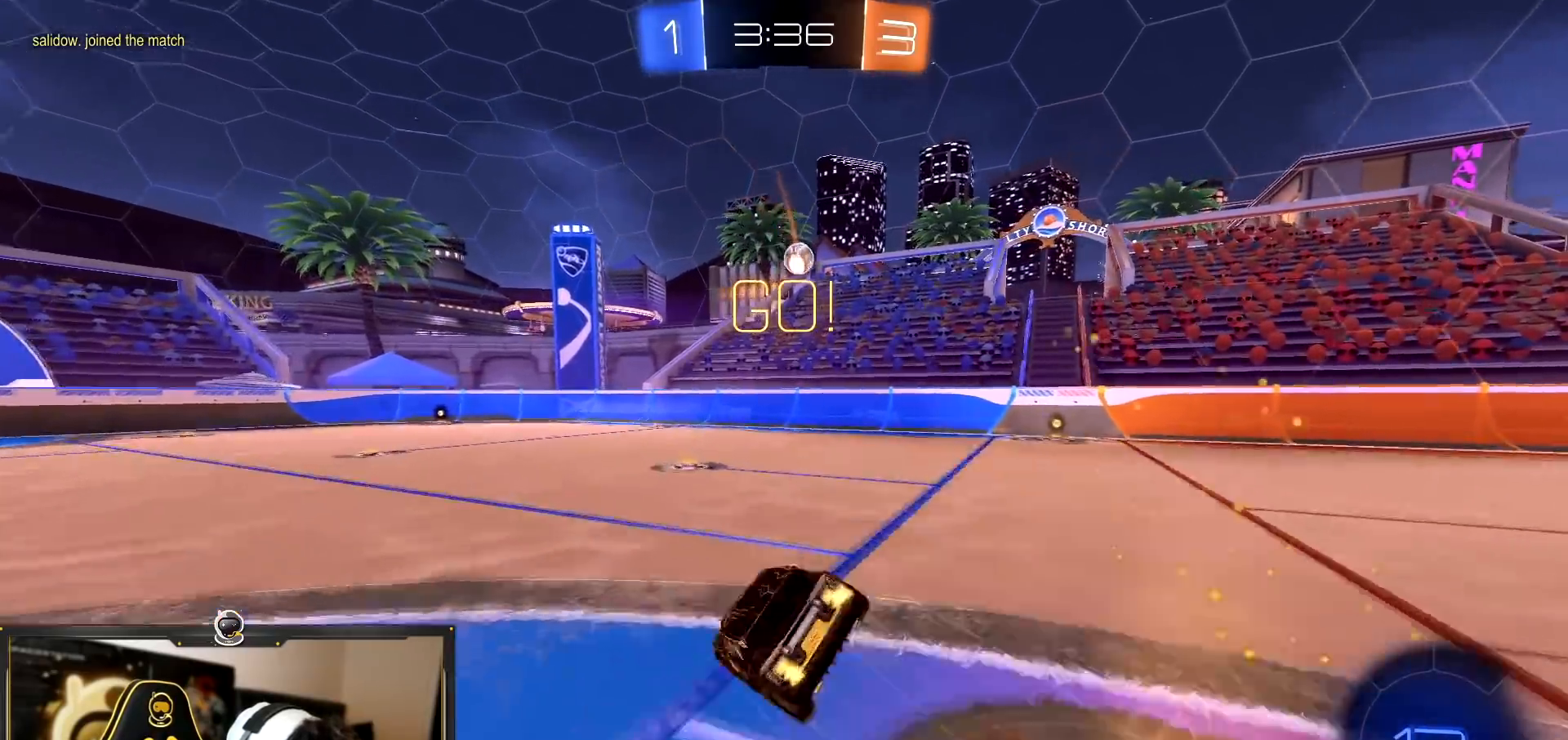
{"dt_ms": 501, "buttons": ["L1", "R2"], "left_stick": "down-left", "right_stick": "center", "events": [[100, "CROSS", "up"], [150, "R1", "down"], [217, "TRIANGLE", "down"], [301, "left_stick", "down-left"], [317, "L1", "down"], [351, "R1", "up"], [417, "TRIANGLE", "up"]]}
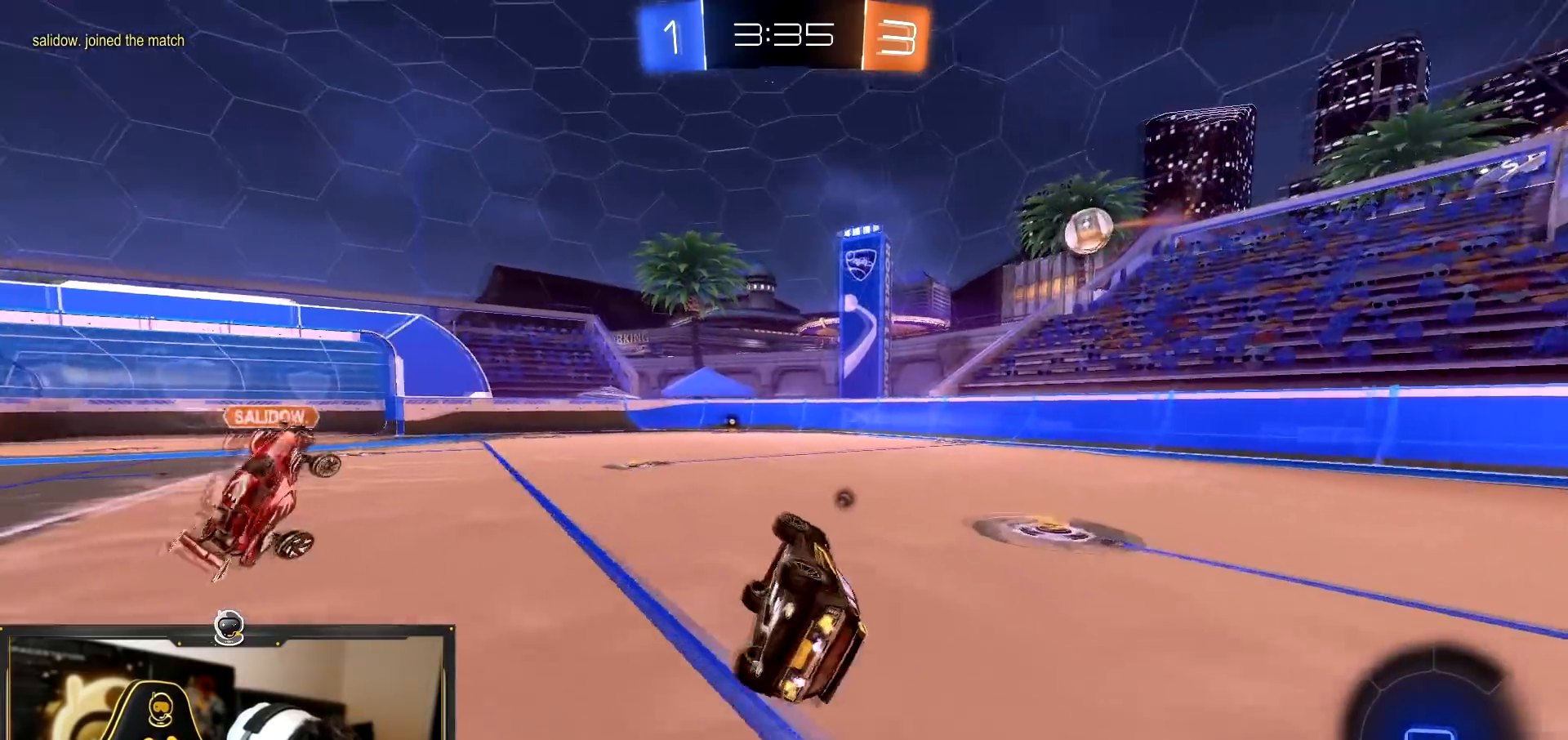
{"dt_ms": 500, "buttons": ["CROSS", "R1", "R2"], "left_stick": "left", "right_stick": "center", "events": [[183, "L1", "up"], [217, "left_stick", "center"], [267, "R1", "down"], [450, "CROSS", "down"], [450, "left_stick", "left"]]}
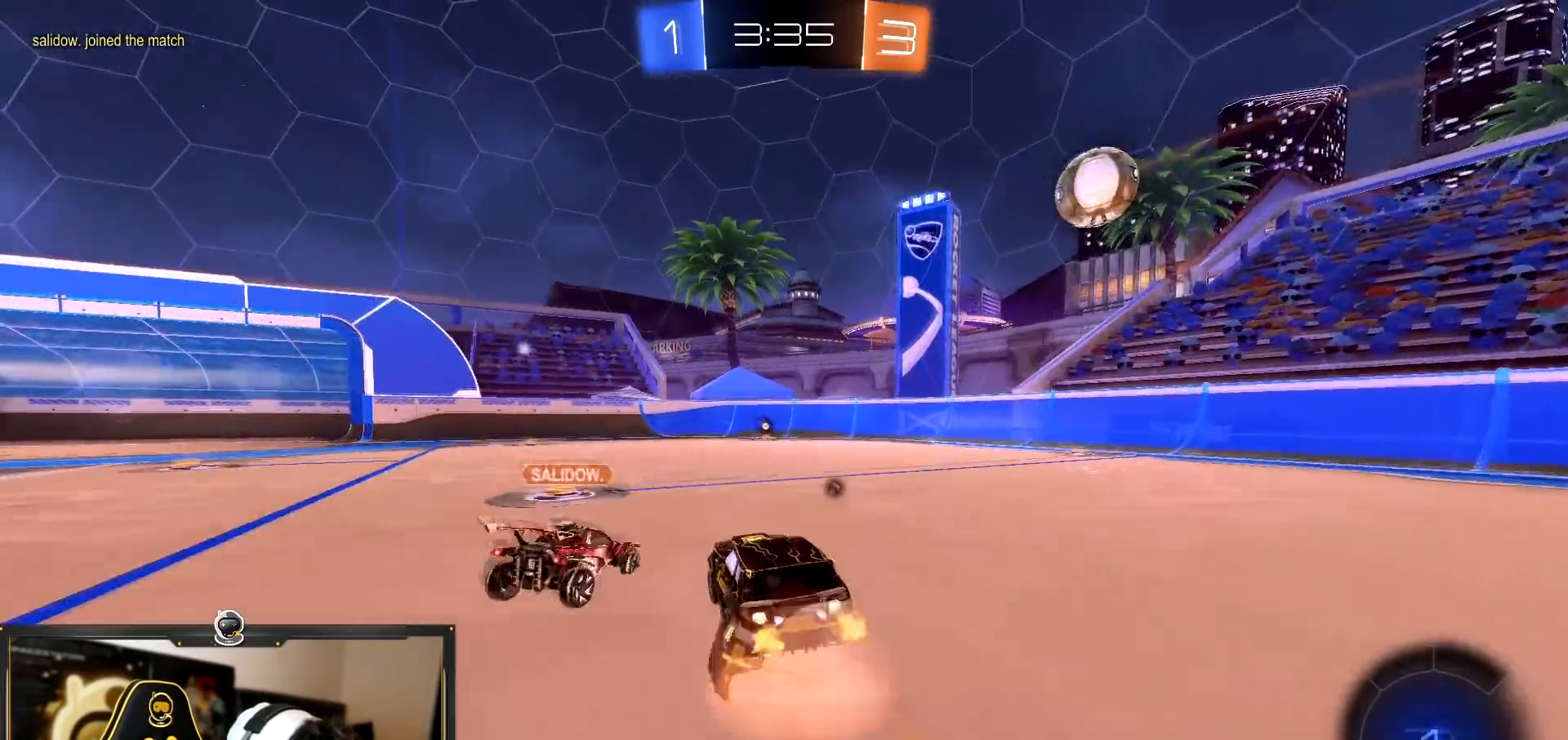
{"dt_ms": 501, "buttons": ["R2"], "left_stick": "center", "right_stick": "center", "events": [[50, "left_stick", "up"], [200, "left_stick", "up-right"], [317, "CROSS", "up"], [351, "left_stick", "center"], [417, "R1", "up"]]}
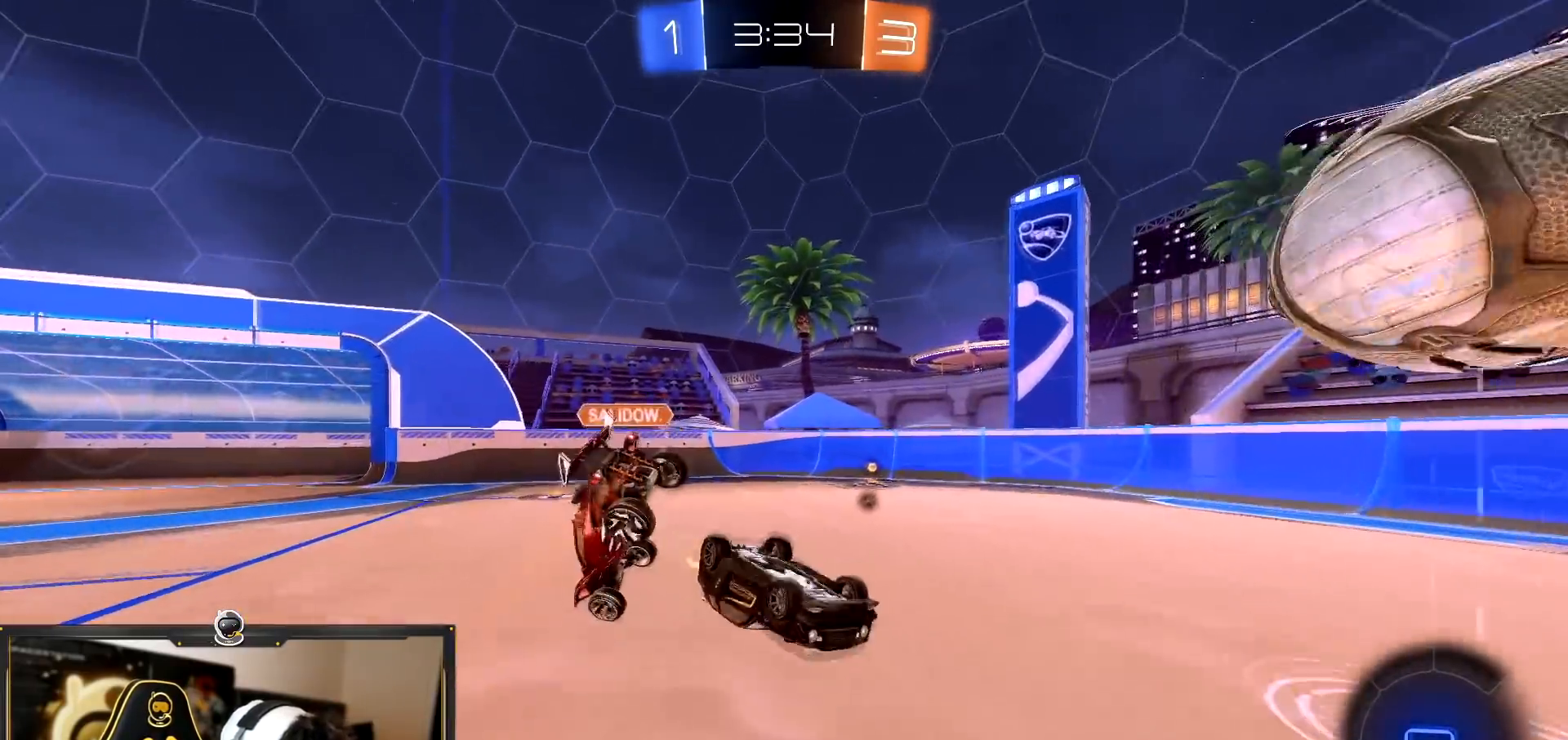
{"dt_ms": 500, "buttons": ["R2"], "left_stick": "up-right", "right_stick": "center", "events": [[50, "R2", "up"], [83, "left_stick", "right"], [317, "left_stick", "up-left"], [400, "R2", "down"], [434, "left_stick", "up-right"]]}
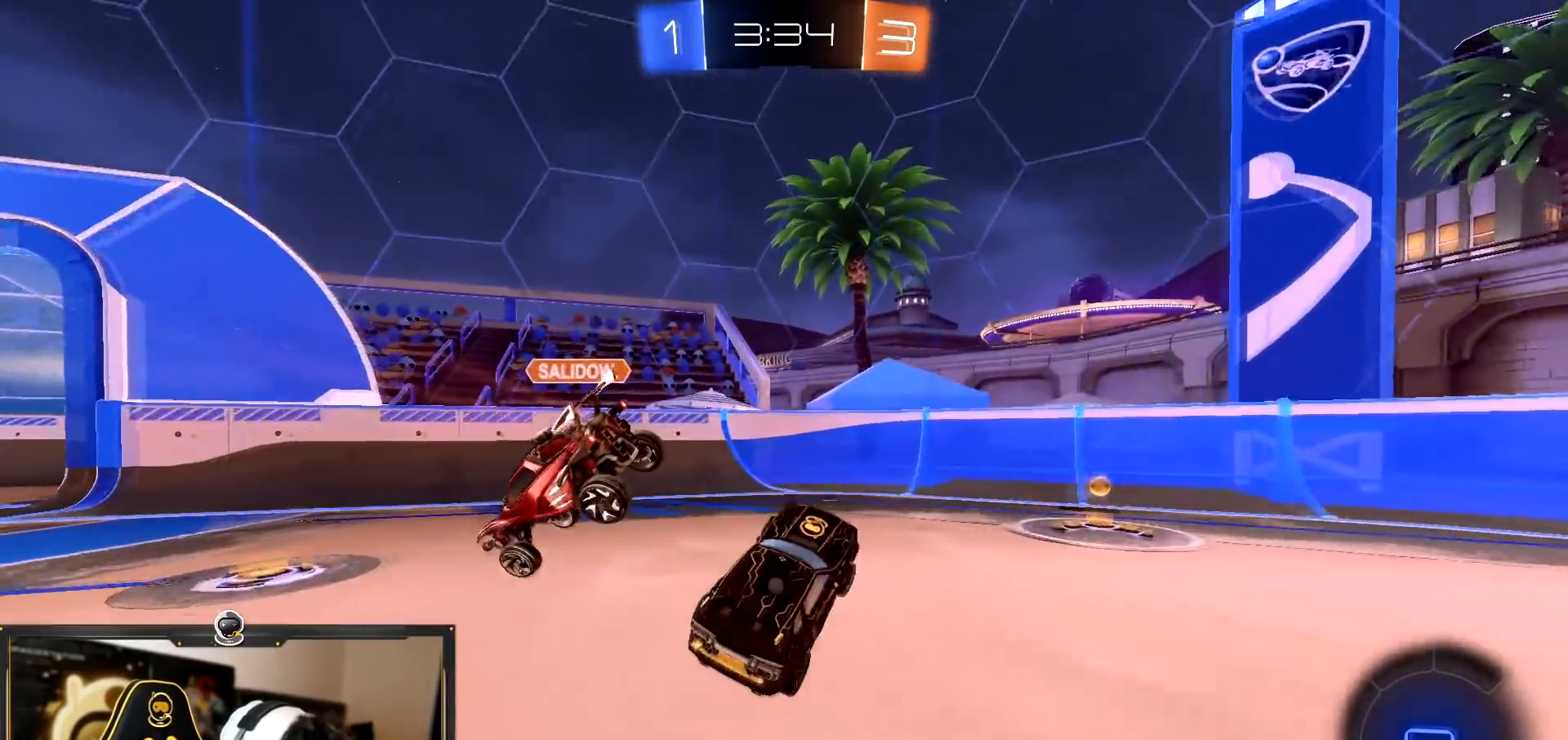
{"dt_ms": 501, "buttons": ["R2"], "left_stick": "right", "right_stick": "center", "events": [[100, "left_stick", "center"], [200, "left_stick", "right"], [234, "TRIANGLE", "down"], [317, "TRIANGLE", "up"]]}